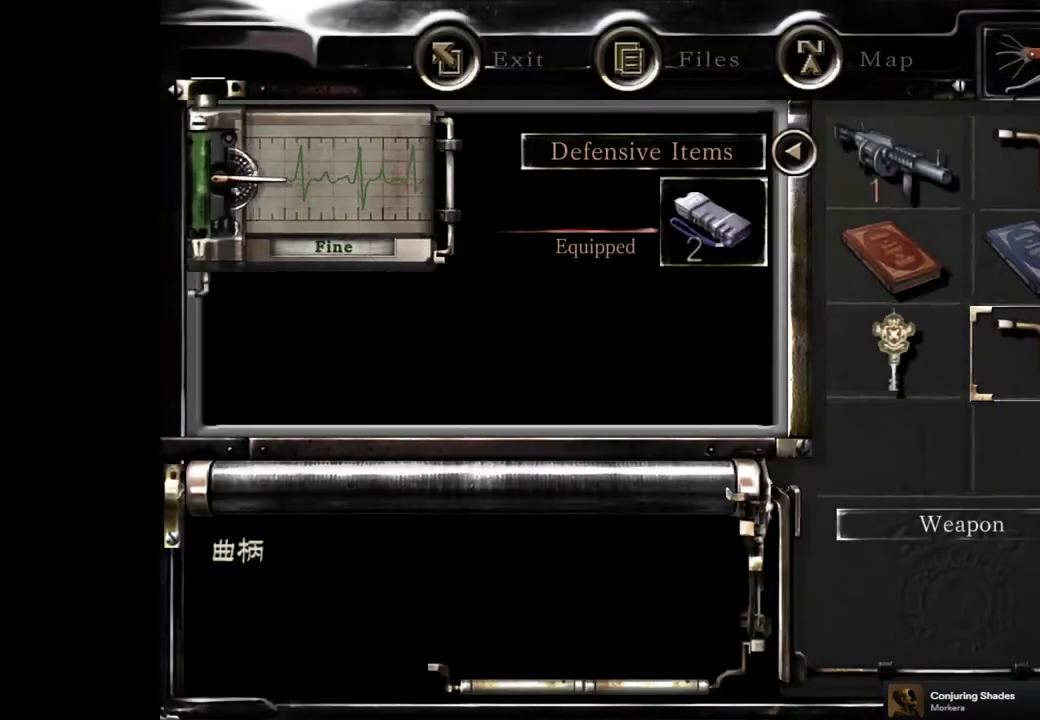
Gameplay with a controller (PlayStation layout); each line is a JSON object with the inputs held at the frame after it. "events" lists button and stick changes between this image and that frame as [ms after this image, input, new state], when the widget could be followed in between.
{"buttons": [], "left_stick": "center", "right_stick": "center", "events": [[50, "CIRCLE", "down"], [183, "CIRCLE", "up"], [267, "CIRCLE", "down"], [367, "CIRCLE", "up"]]}
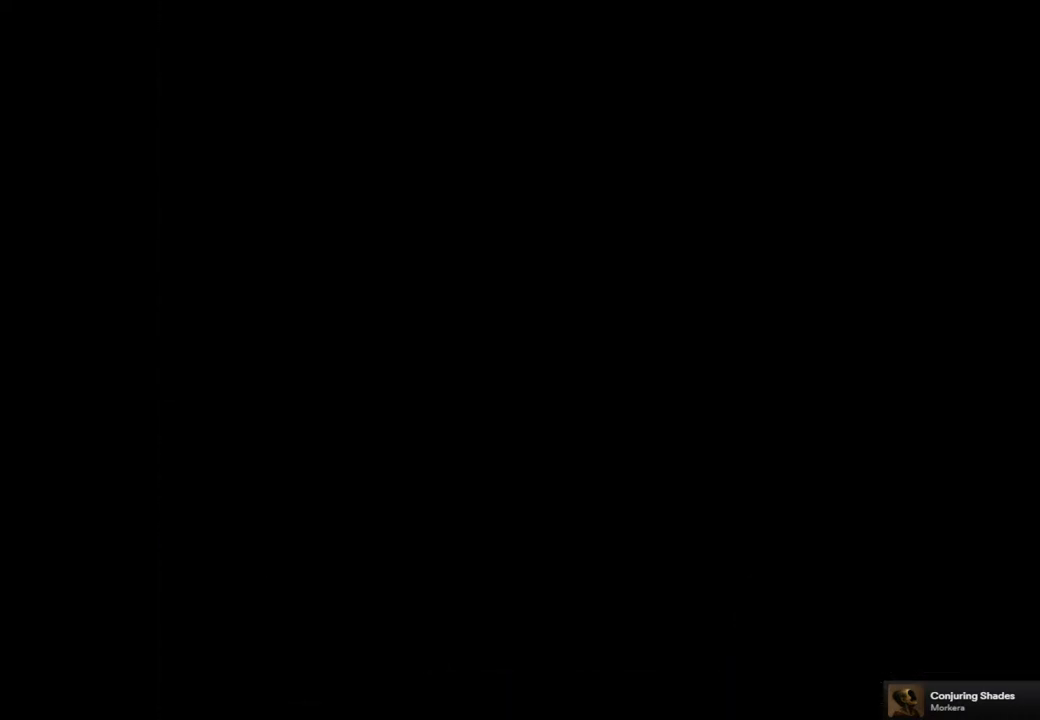
{"buttons": [], "left_stick": "up-left", "right_stick": "center", "events": [[217, "left_stick", "up-left"]]}
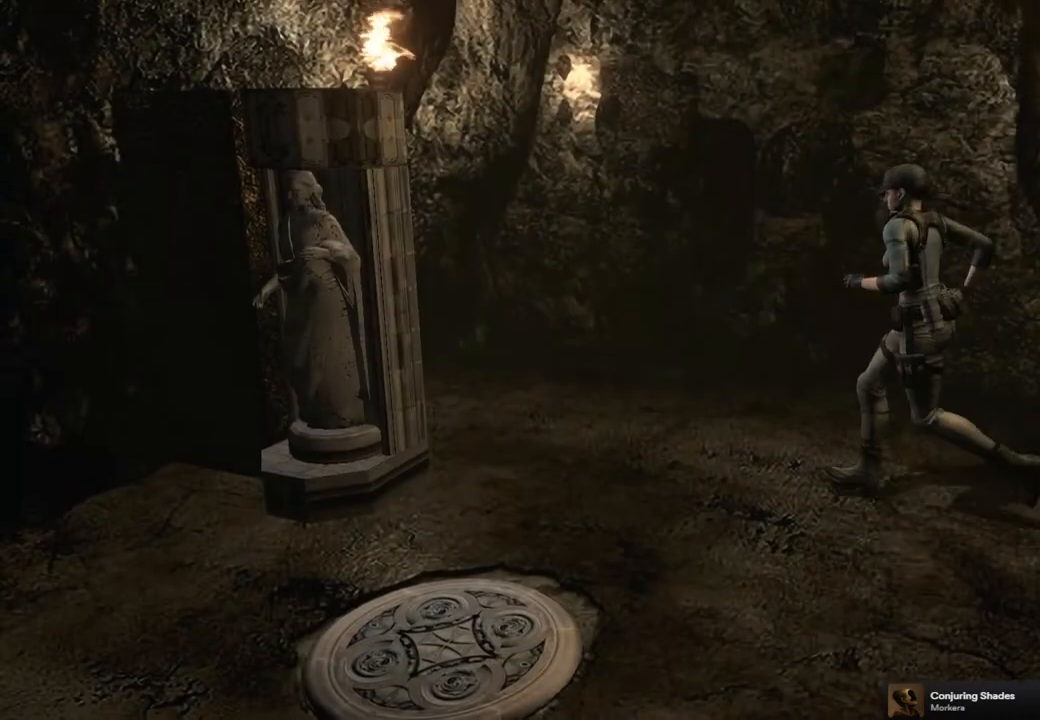
{"buttons": [], "left_stick": "up-left", "right_stick": "center", "events": []}
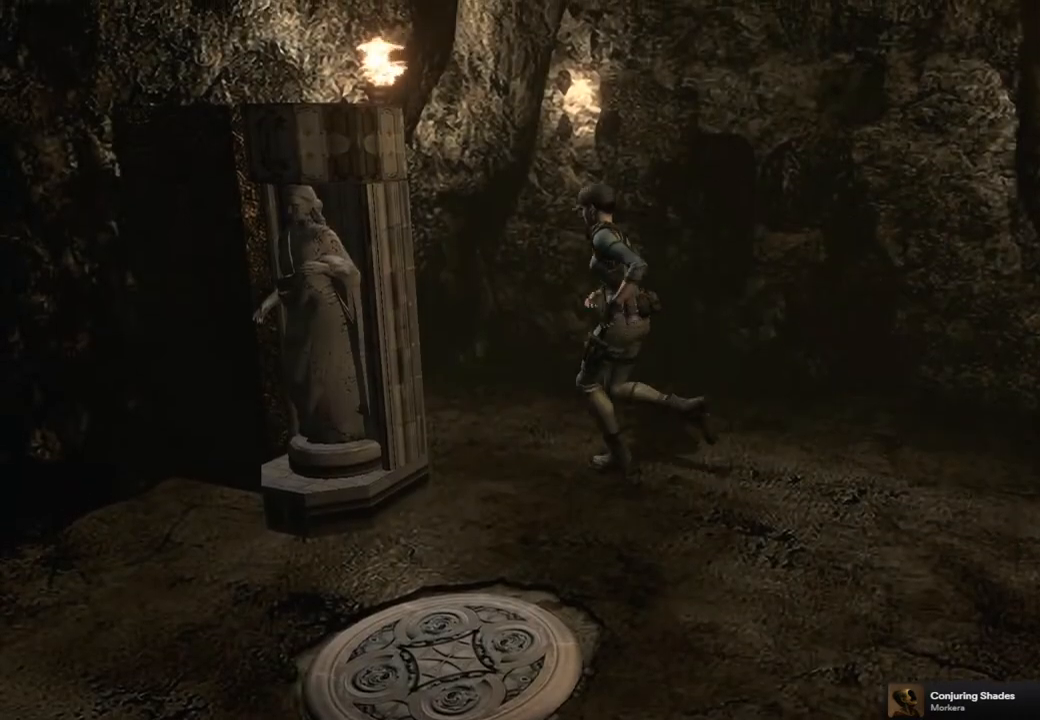
{"buttons": [], "left_stick": "down-left", "right_stick": "center", "events": [[267, "left_stick", "down-left"]]}
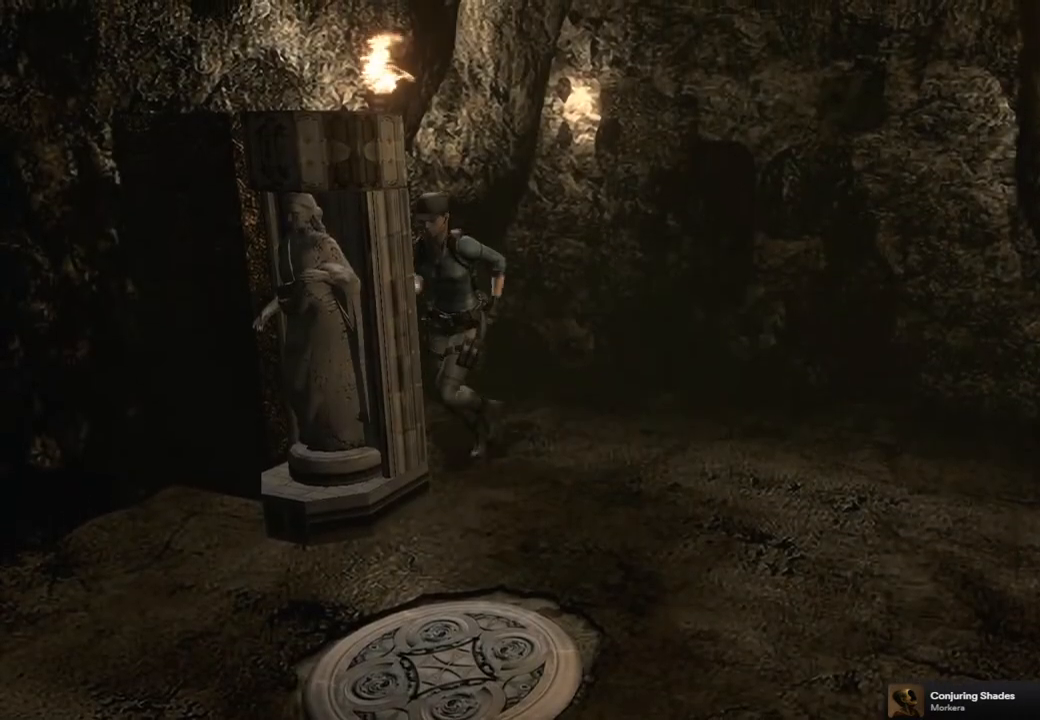
{"buttons": [], "left_stick": "down-left", "right_stick": "center", "events": []}
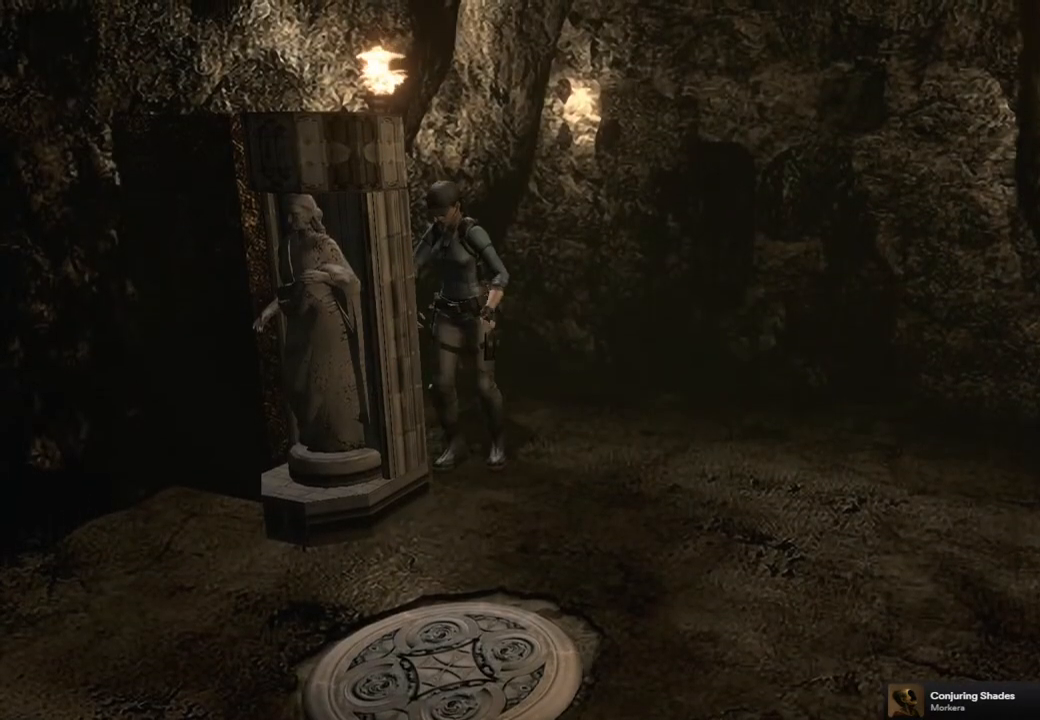
{"buttons": [], "left_stick": "down-left", "right_stick": "center", "events": []}
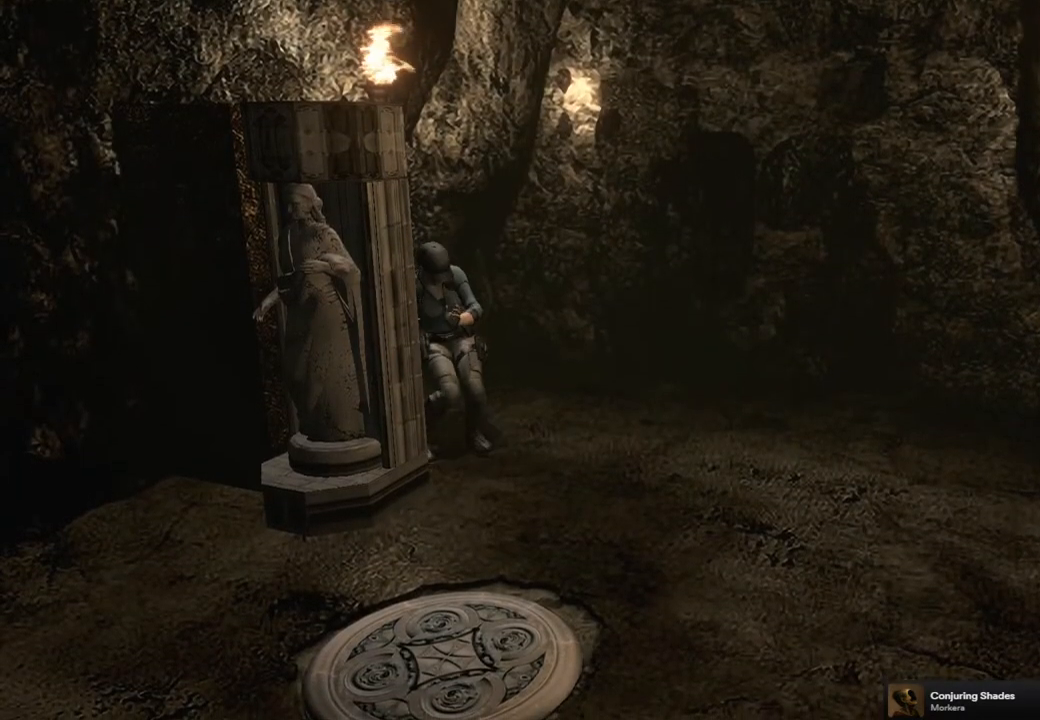
{"buttons": [], "left_stick": "down-left", "right_stick": "center", "events": []}
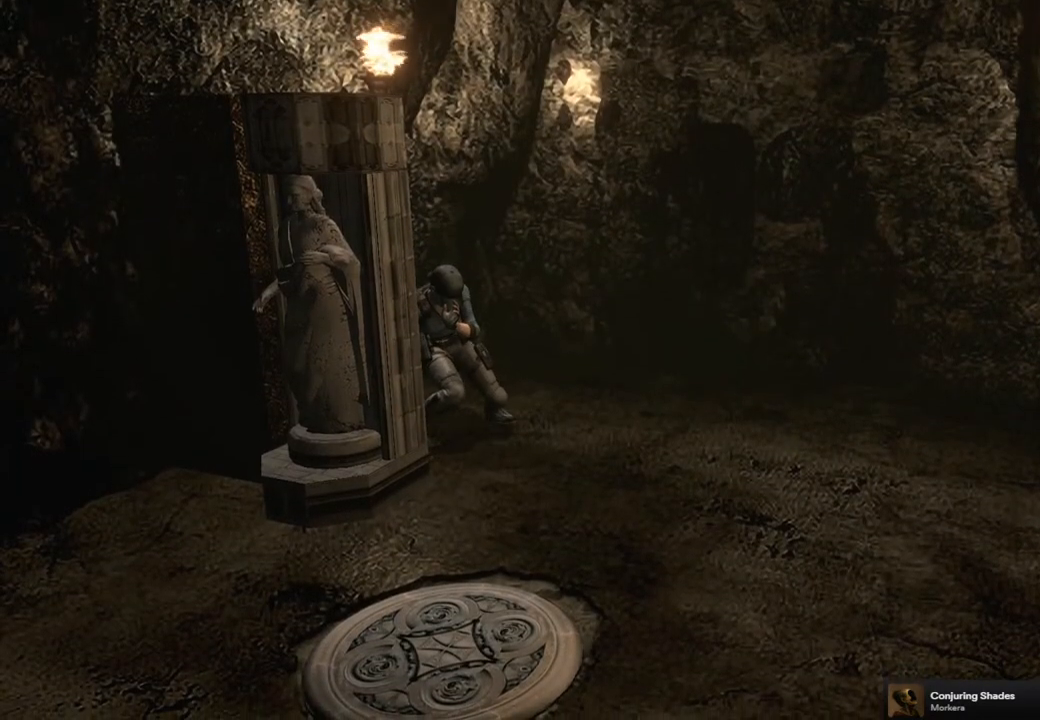
{"buttons": [], "left_stick": "down-left", "right_stick": "center", "events": []}
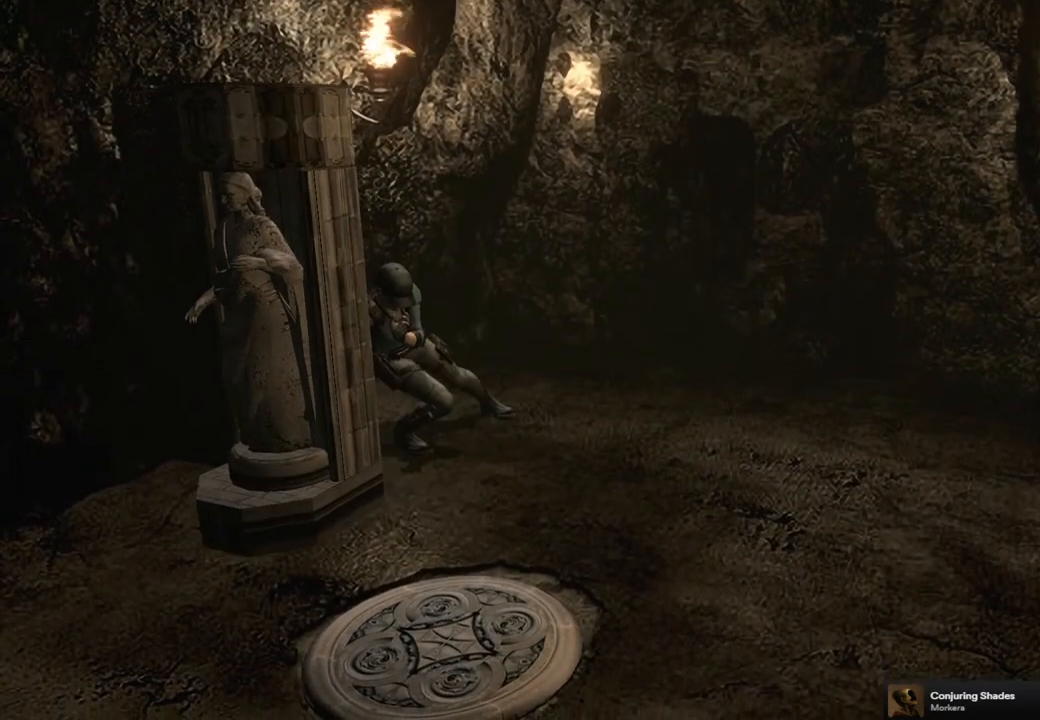
{"buttons": [], "left_stick": "down-left", "right_stick": "center", "events": []}
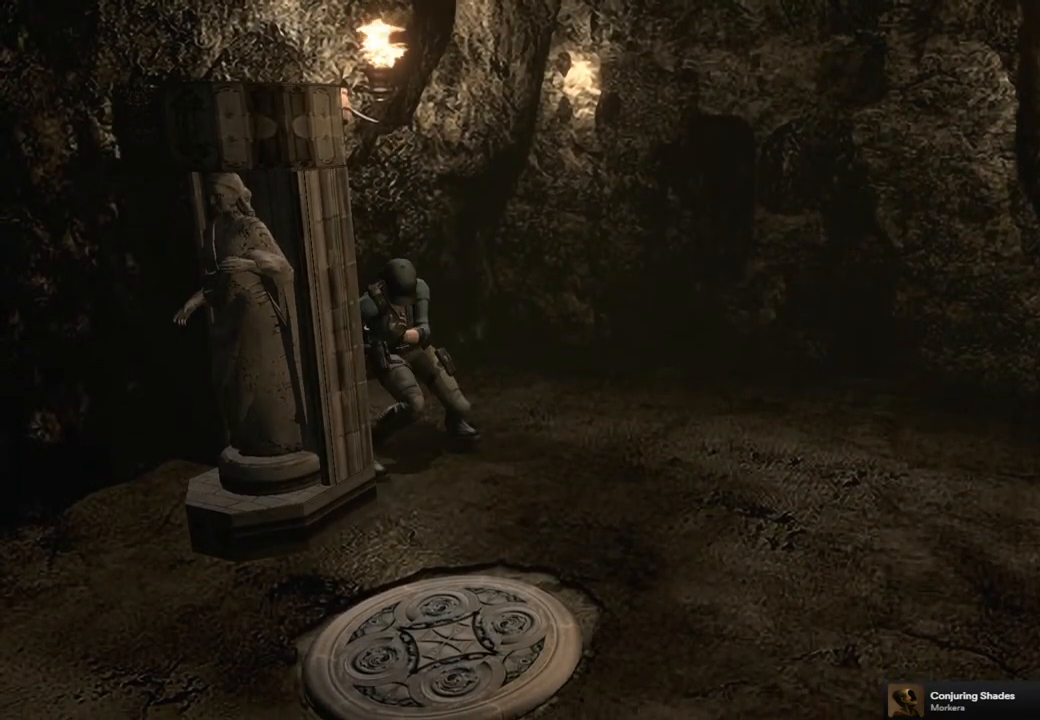
{"buttons": [], "left_stick": "down-left", "right_stick": "center", "events": []}
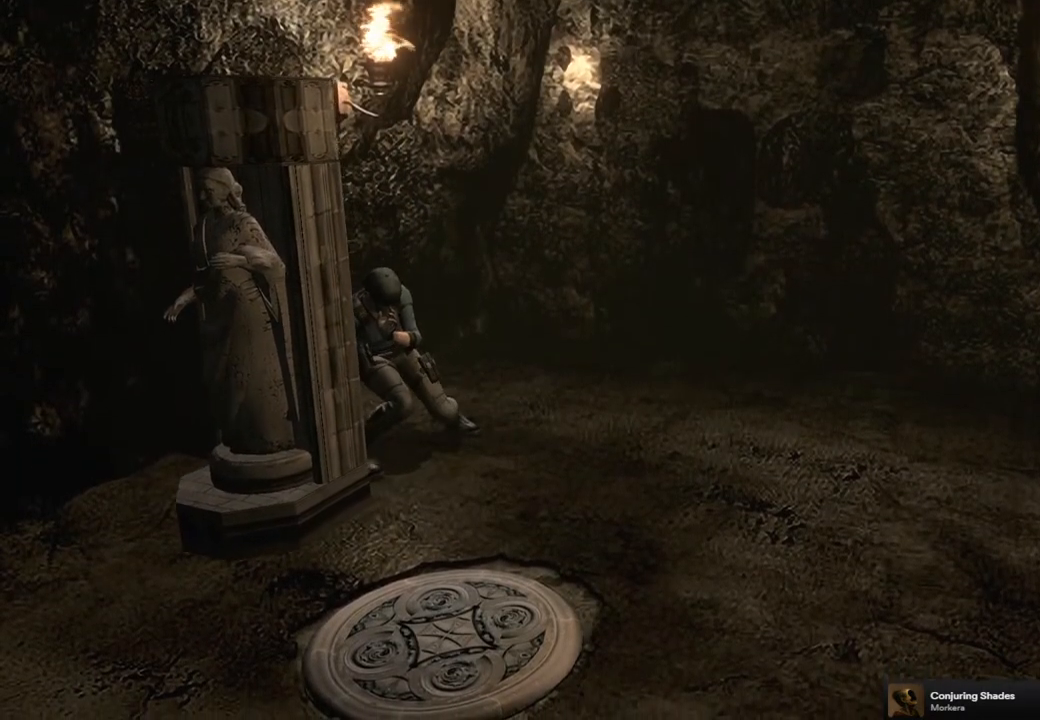
{"buttons": [], "left_stick": "down-left", "right_stick": "center", "events": []}
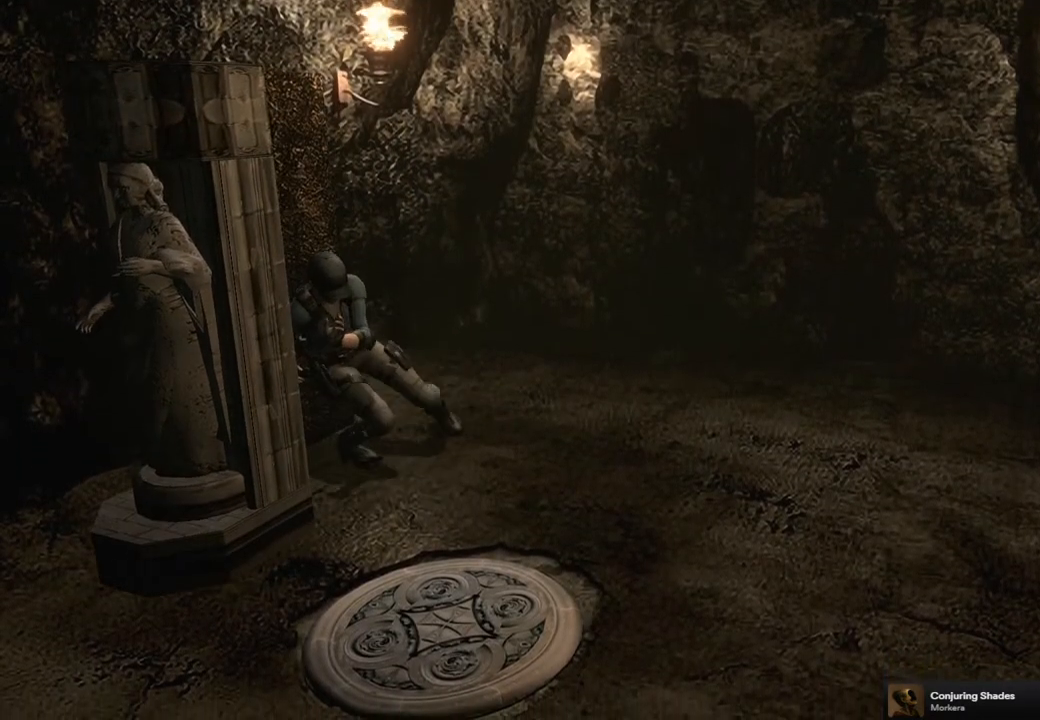
{"buttons": [], "left_stick": "down-left", "right_stick": "center", "events": []}
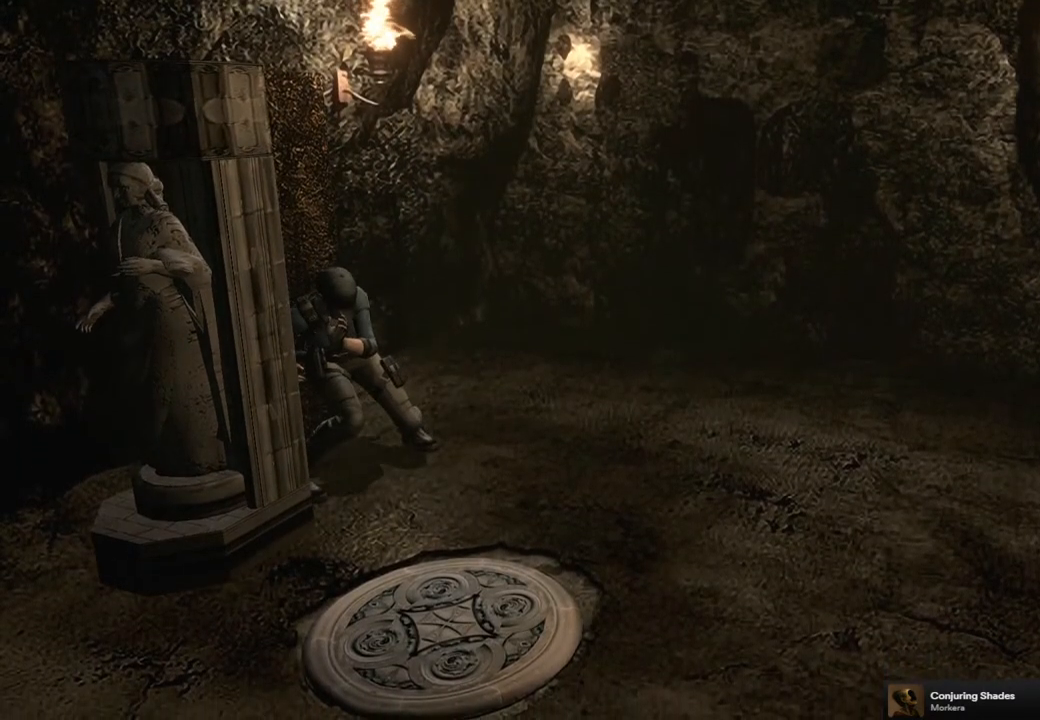
{"buttons": [], "left_stick": "center", "right_stick": "center", "events": [[483, "left_stick", "center"]]}
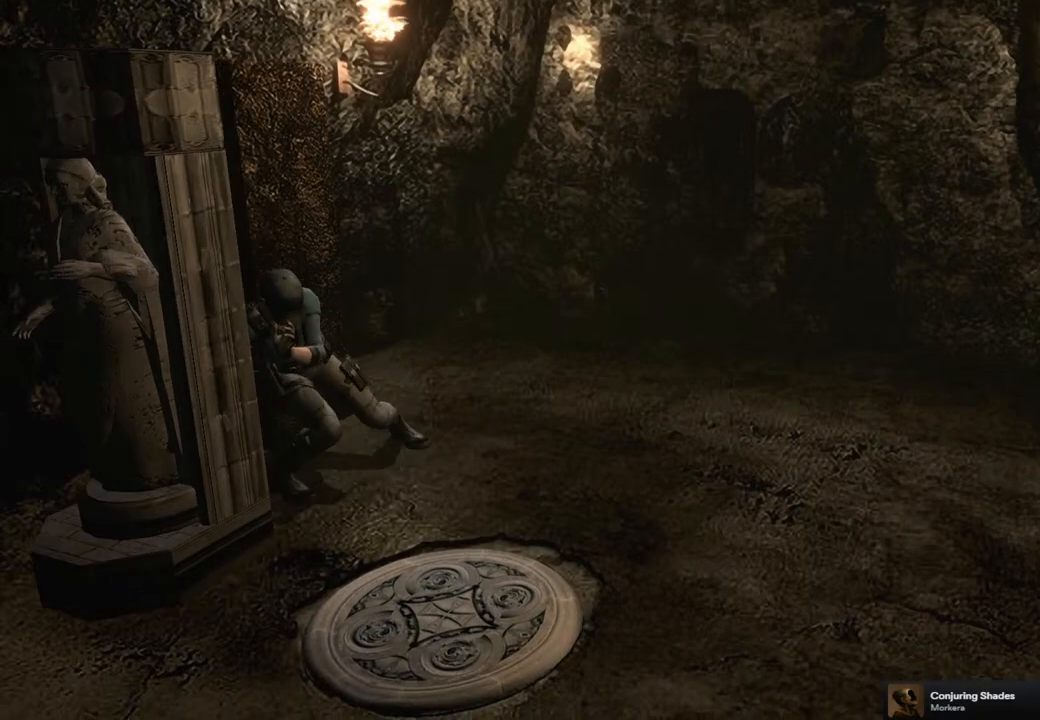
{"buttons": [], "left_stick": "center", "right_stick": "center", "events": []}
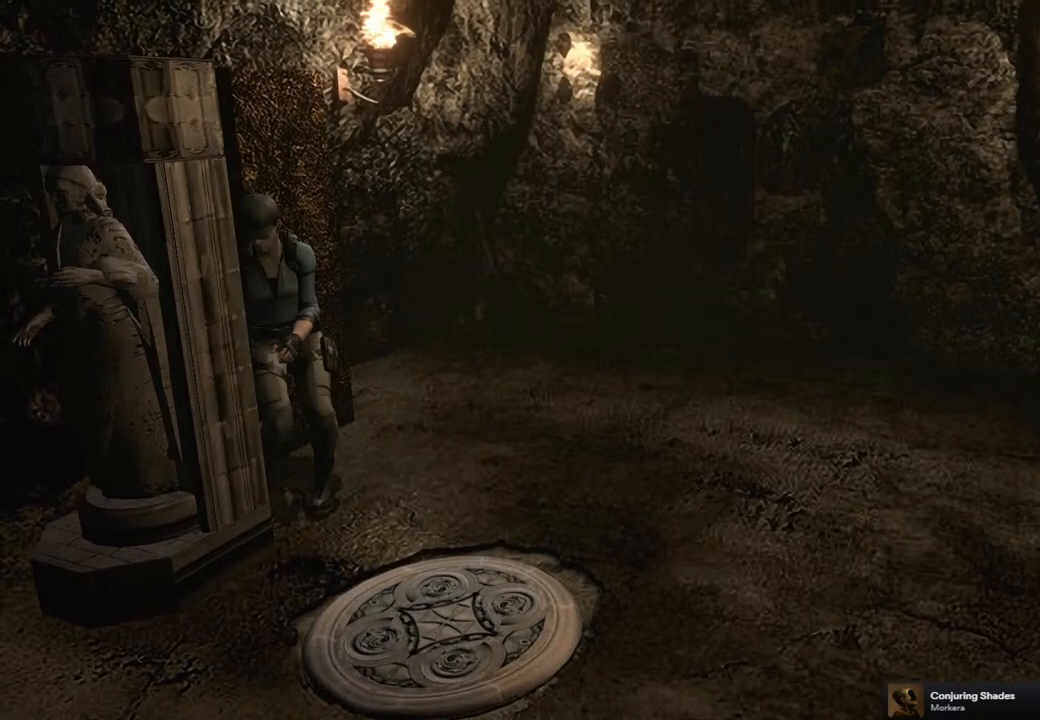
{"buttons": [], "left_stick": "up-left", "right_stick": "center", "events": [[250, "left_stick", "up-left"]]}
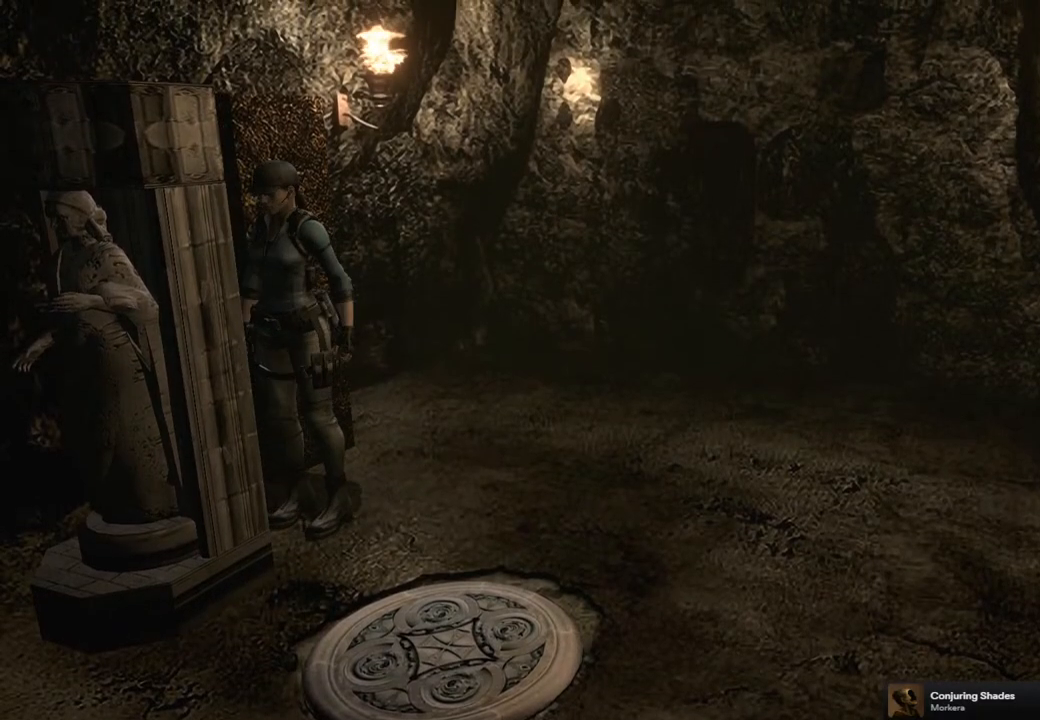
{"buttons": [], "left_stick": "down", "right_stick": "center", "events": [[317, "left_stick", "down-left"], [400, "left_stick", "down"]]}